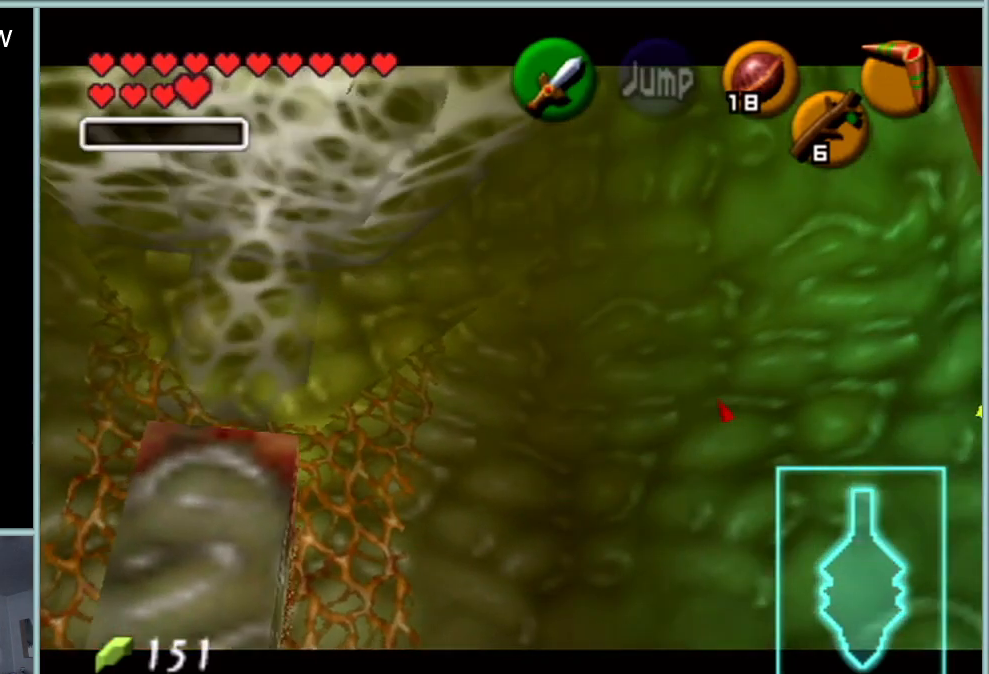
Gameplay with a controller (Nintendo layout); each line is a JSON object with the inputs held at the frame after it. "events" lists button and stick changes between this image and that frame as [ms after this image, input, new state], when the widget could be followed in between. Not read: L1 L3 R3.
{"buttons": [], "left_stick": "left", "events": [[83, "A", "down"], [250, "A", "up"]]}
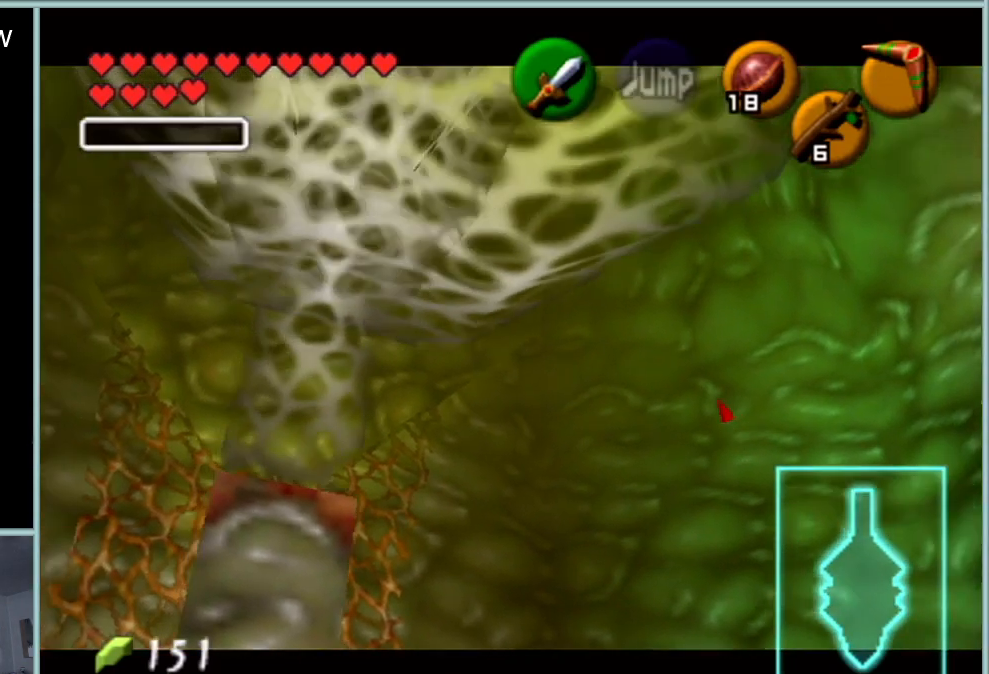
{"buttons": [], "left_stick": "center", "events": [[283, "left_stick", "center"]]}
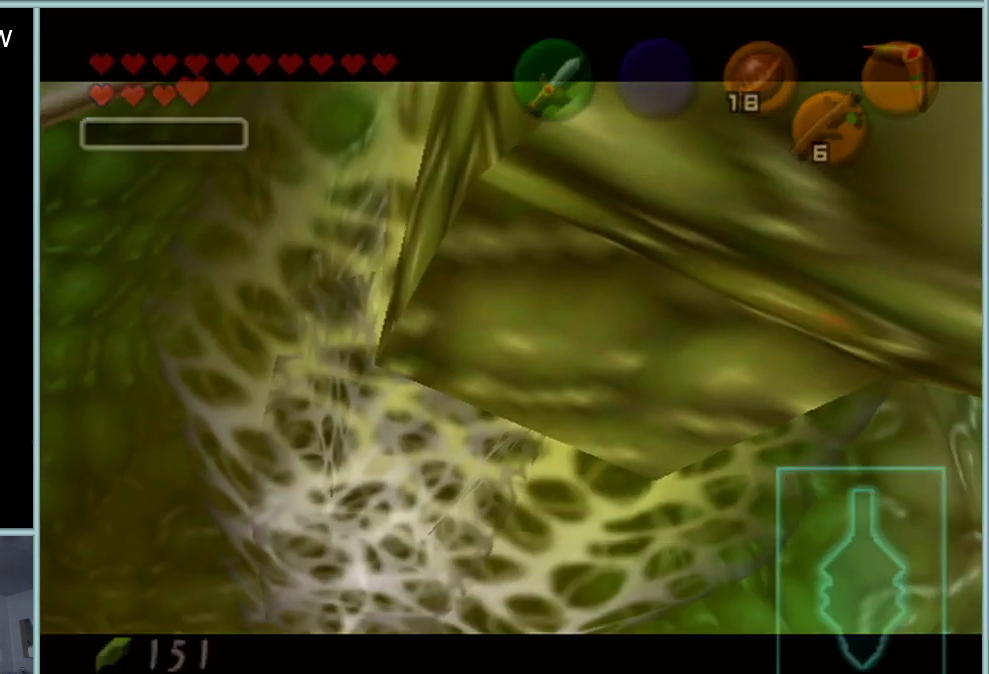
{"buttons": [], "left_stick": "center", "events": []}
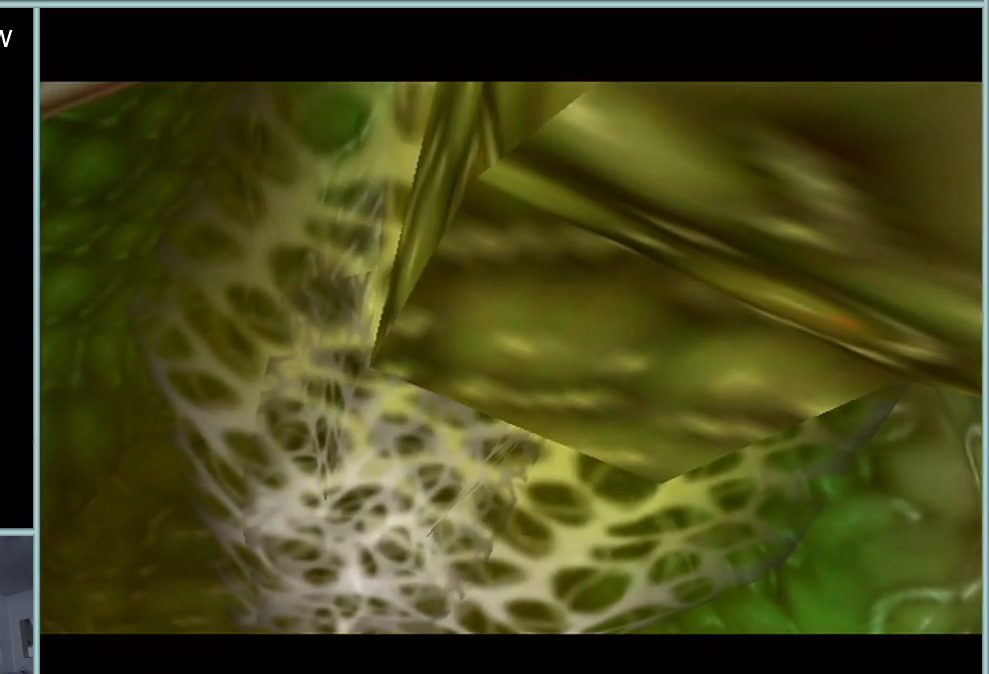
{"buttons": [], "left_stick": "down-left", "events": [[433, "left_stick", "down-left"]]}
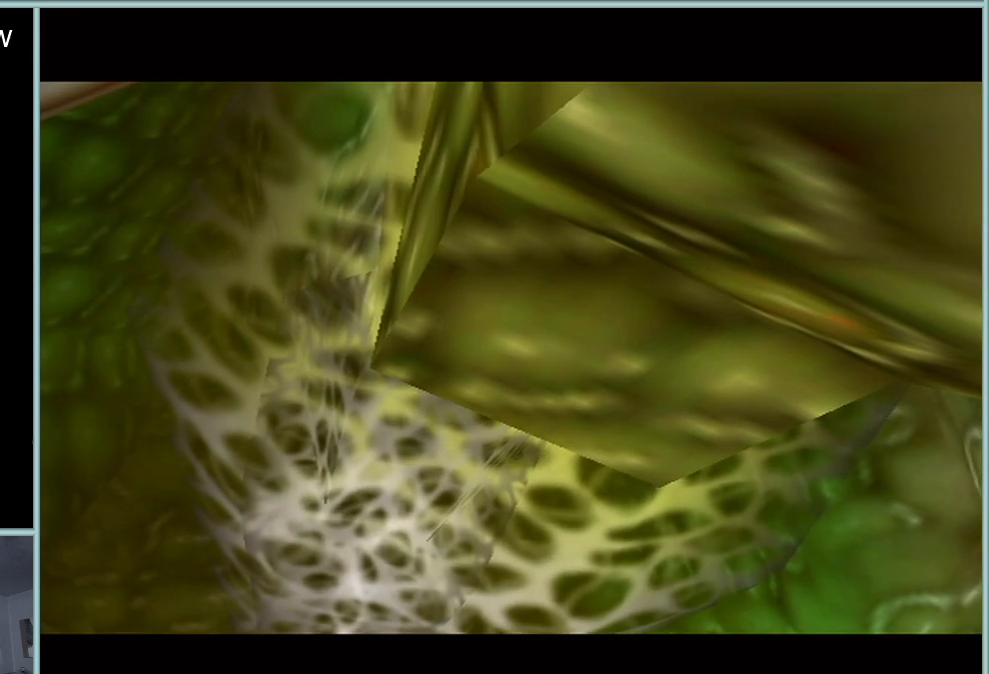
{"buttons": [], "left_stick": "down-left", "events": []}
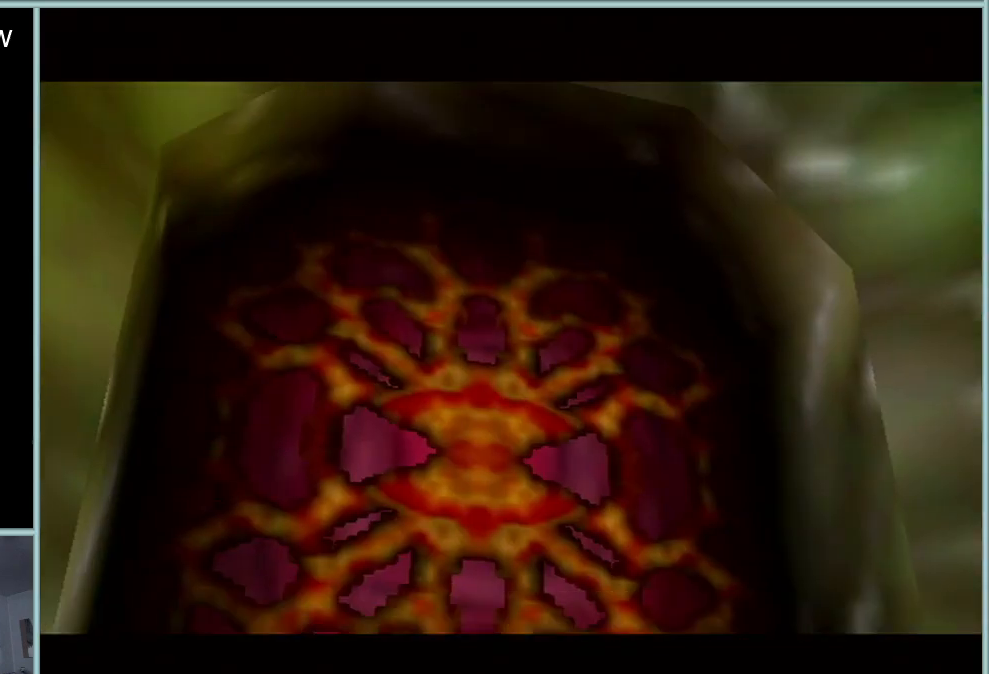
{"buttons": [], "left_stick": "down-left", "events": []}
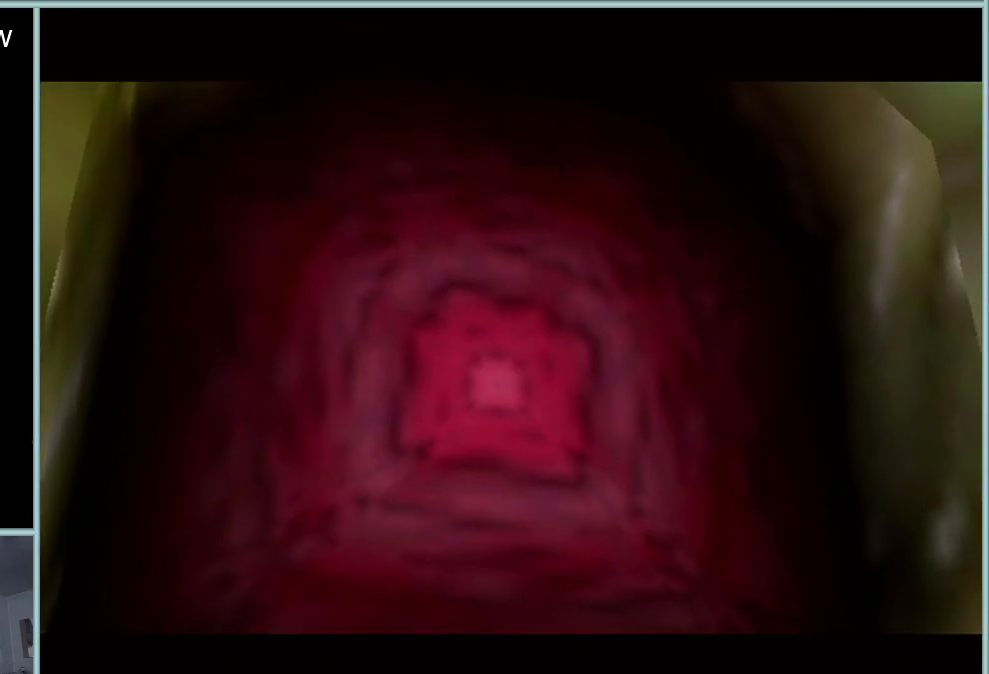
{"buttons": [], "left_stick": "down-left", "events": []}
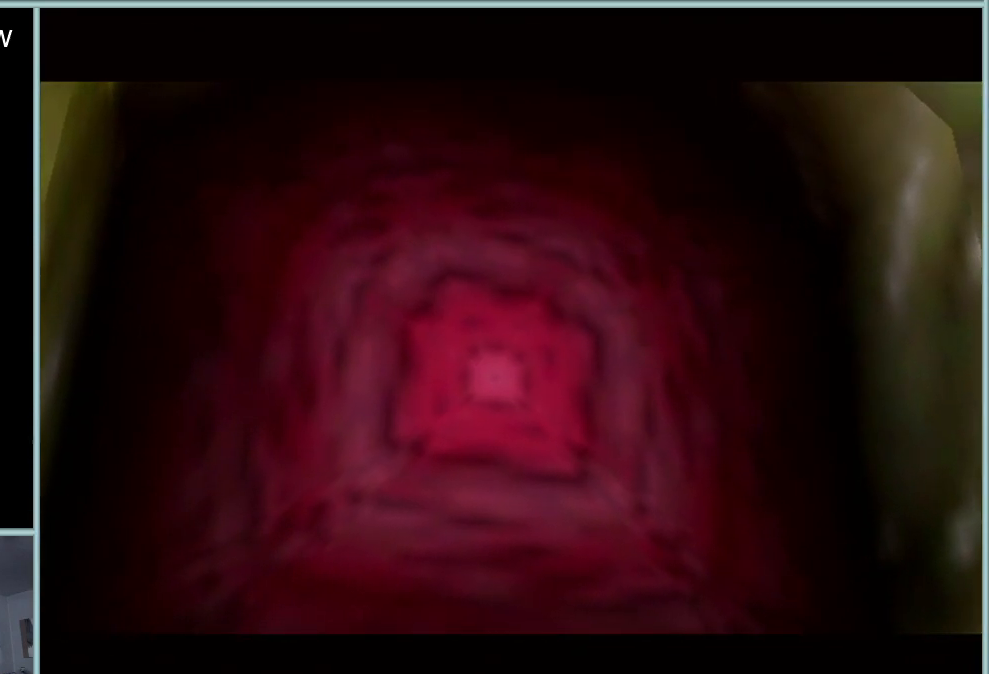
{"buttons": [], "left_stick": "down-left", "events": []}
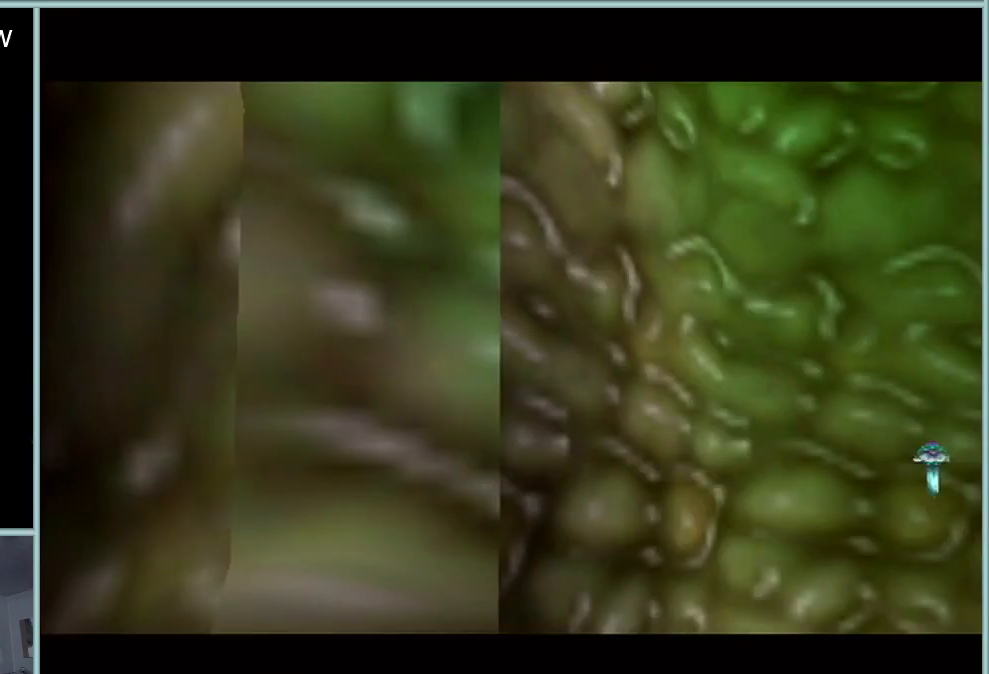
{"buttons": [], "left_stick": "down-left", "events": []}
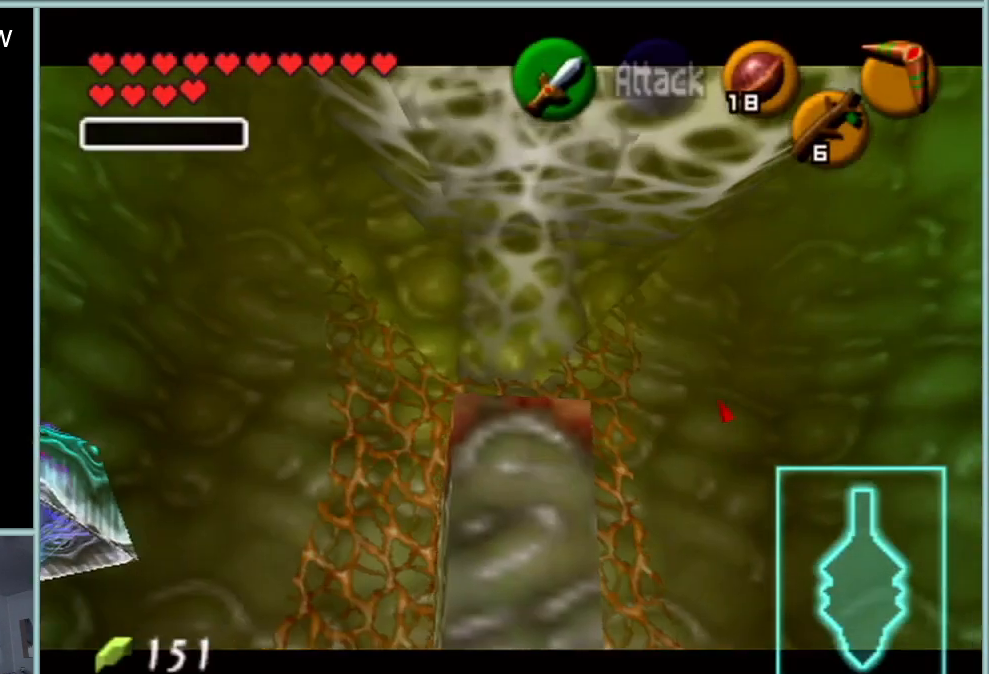
{"buttons": [], "left_stick": "down-left", "events": []}
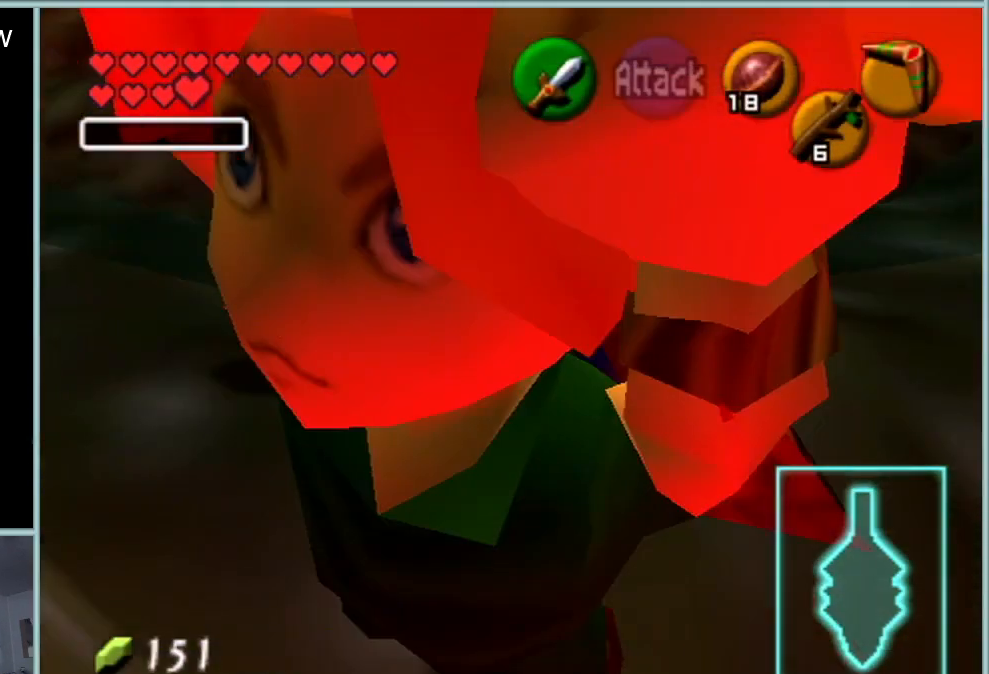
{"buttons": [], "left_stick": "down-left", "events": []}
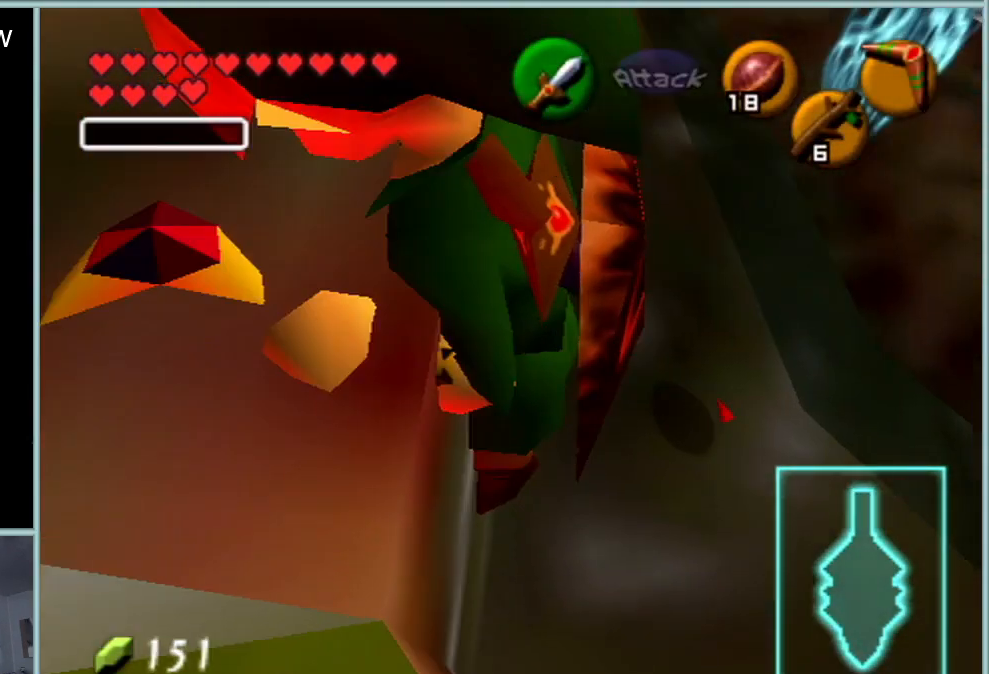
{"buttons": [], "left_stick": "center", "events": [[383, "left_stick", "center"]]}
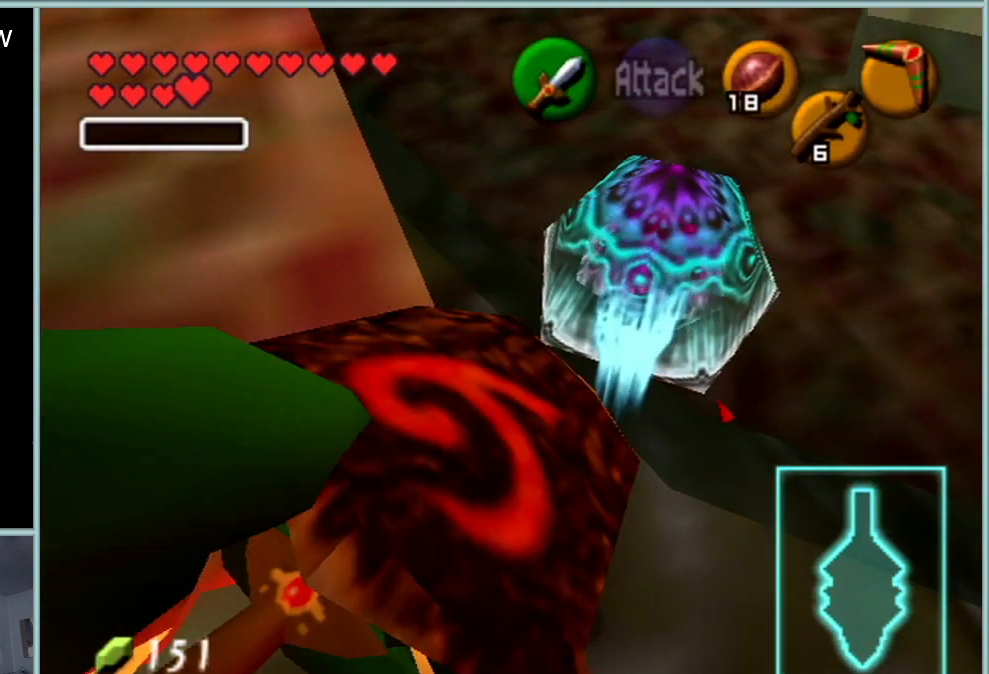
{"buttons": [], "left_stick": "center", "events": []}
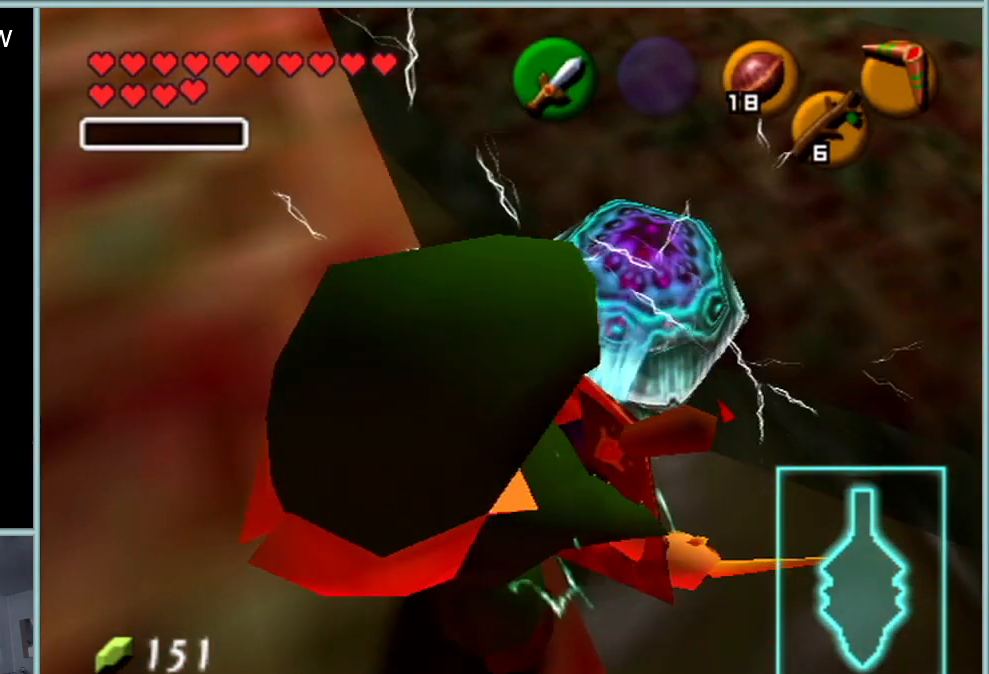
{"buttons": [], "left_stick": "center", "events": []}
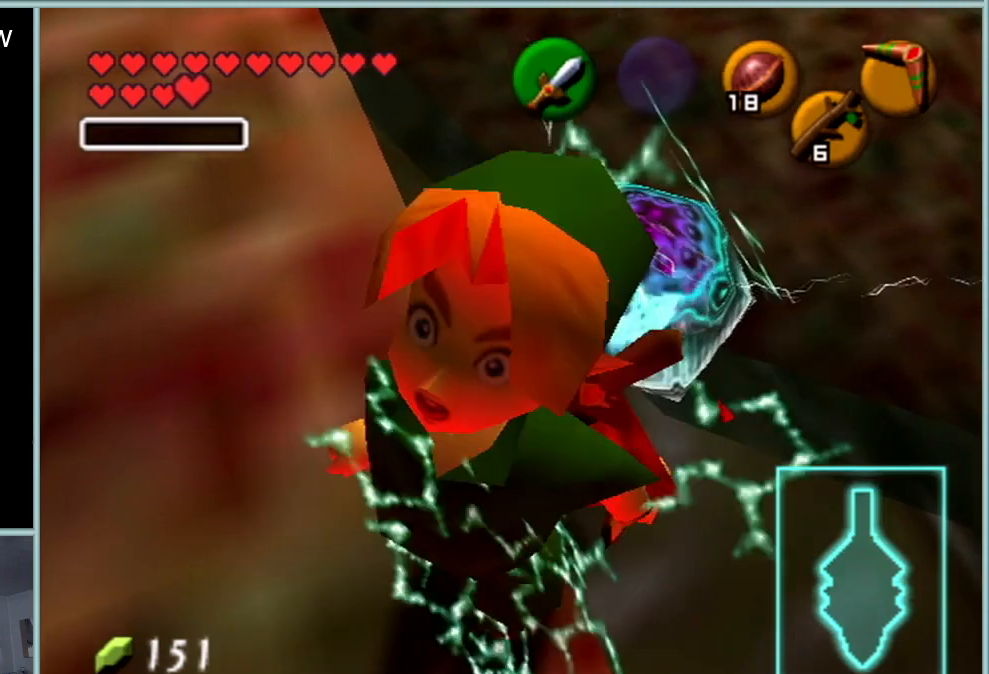
{"buttons": ["Z"], "left_stick": "center", "events": [[417, "Z", "down"]]}
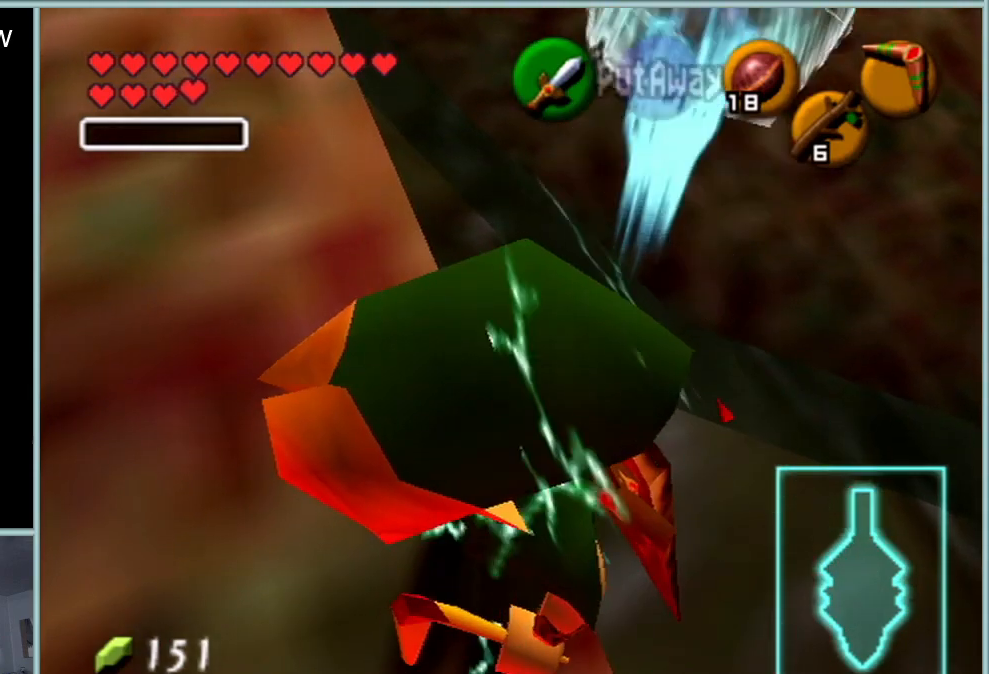
{"buttons": [], "left_stick": "center", "events": [[66, "Z", "up"]]}
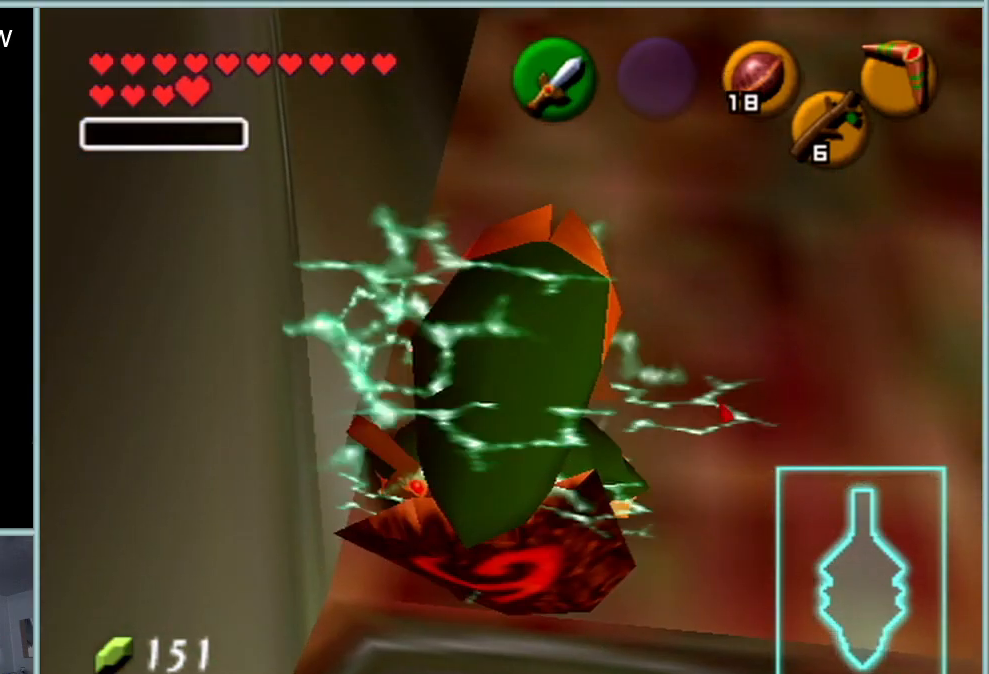
{"buttons": [], "left_stick": "center", "events": []}
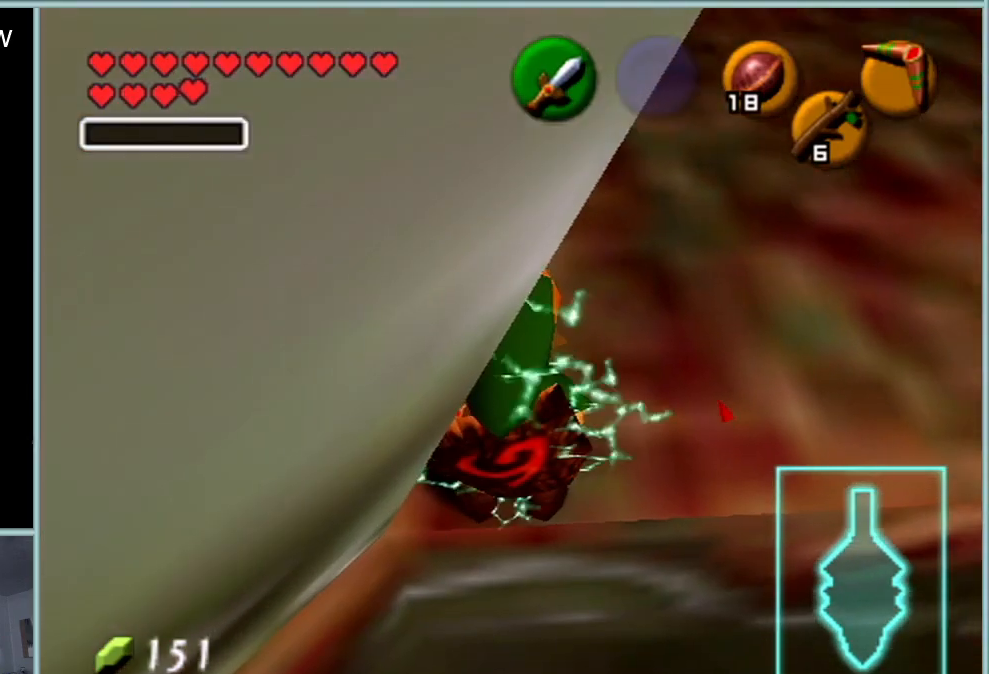
{"buttons": [], "left_stick": "center", "events": []}
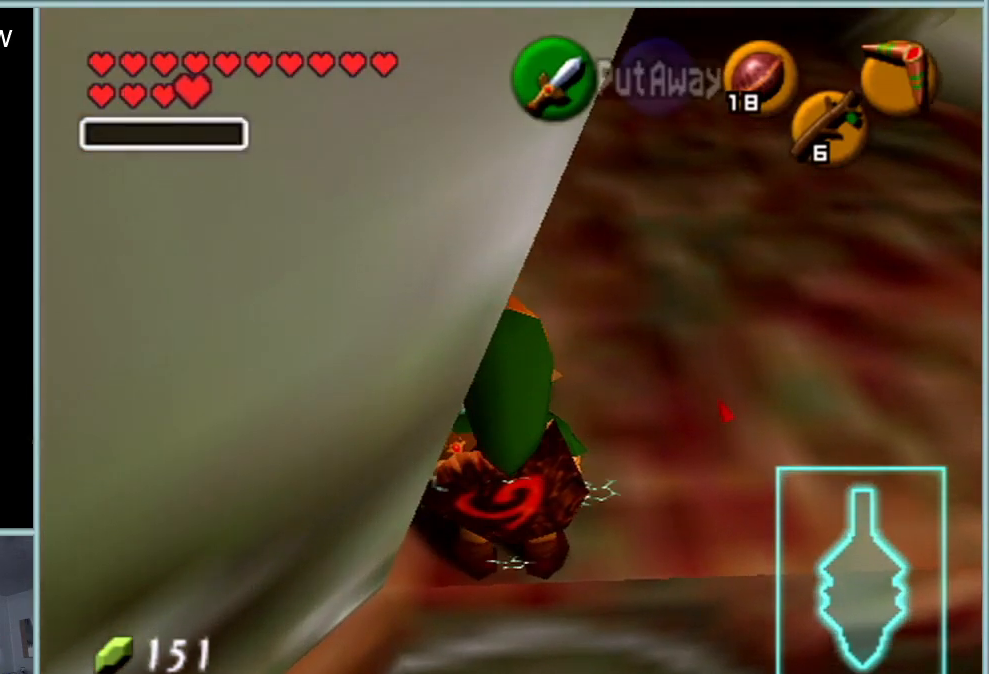
{"buttons": [], "left_stick": "center", "events": []}
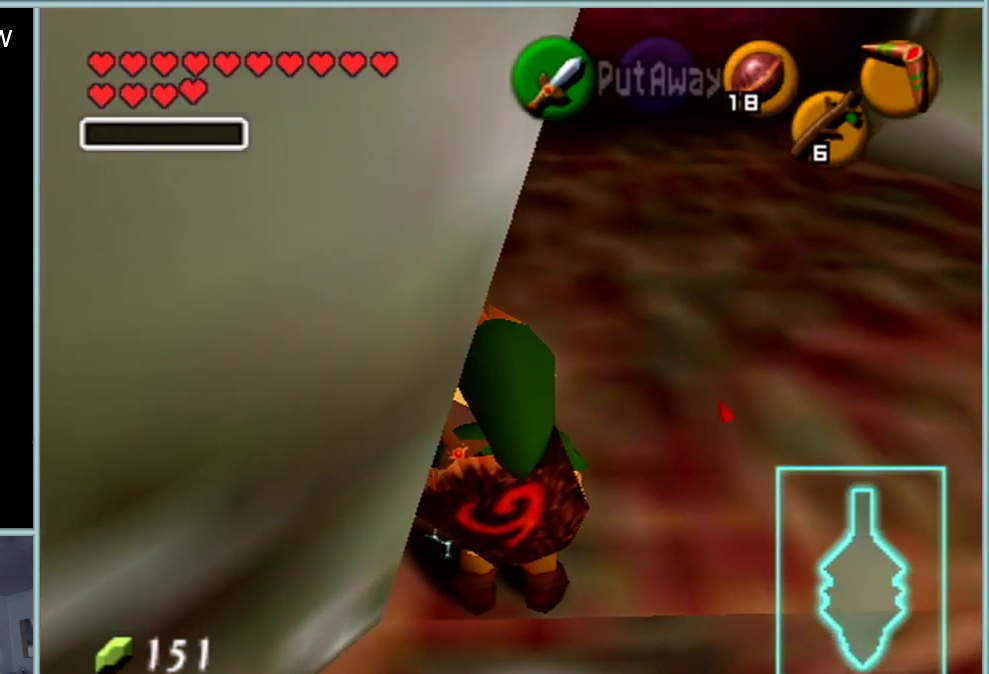
{"buttons": [], "left_stick": "center", "events": []}
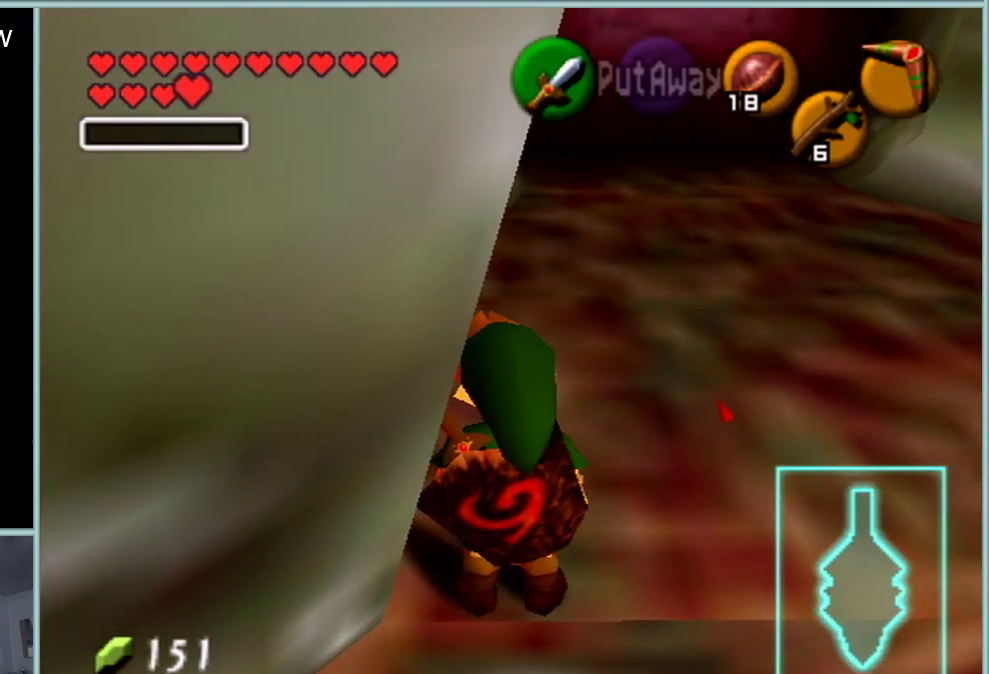
{"buttons": [], "left_stick": "center", "events": []}
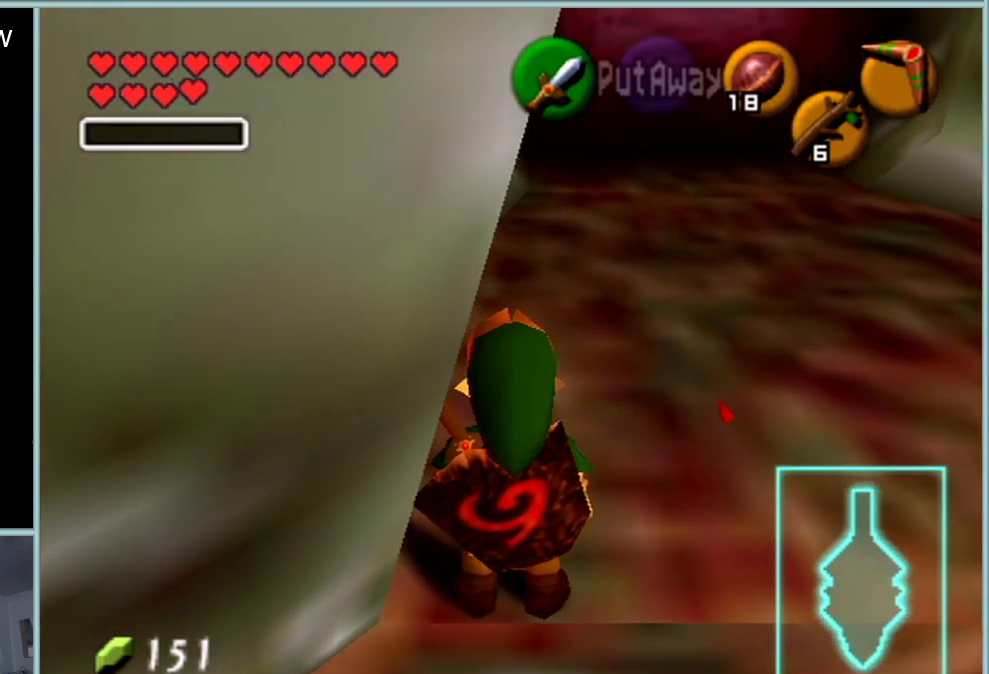
{"buttons": [], "left_stick": "center", "events": []}
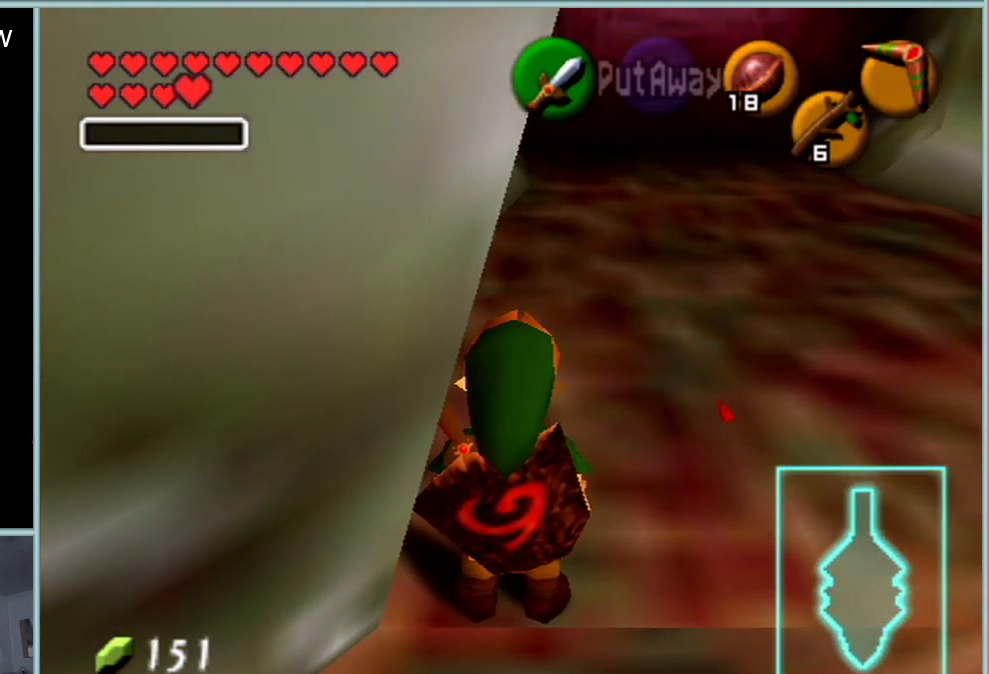
{"buttons": [], "left_stick": "center", "events": []}
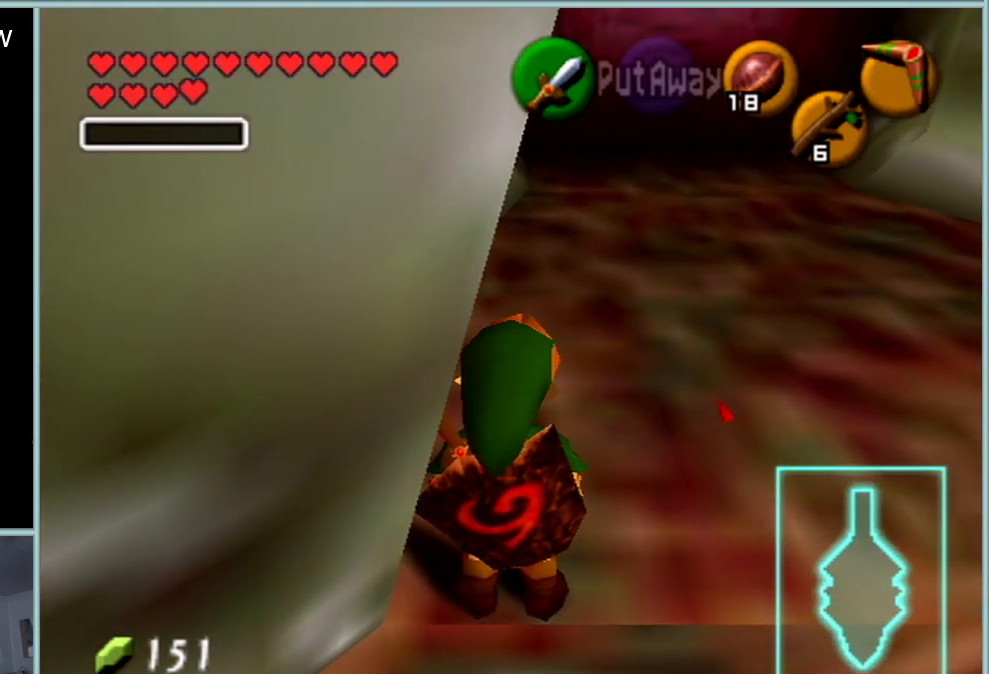
{"buttons": [], "left_stick": "center", "events": []}
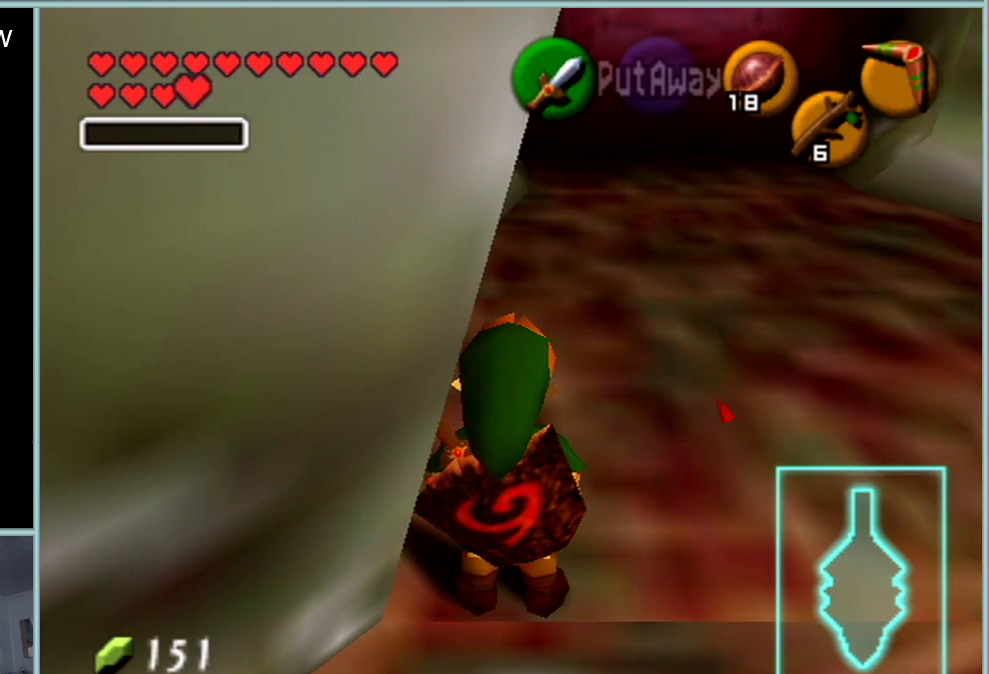
{"buttons": [], "left_stick": "center", "events": []}
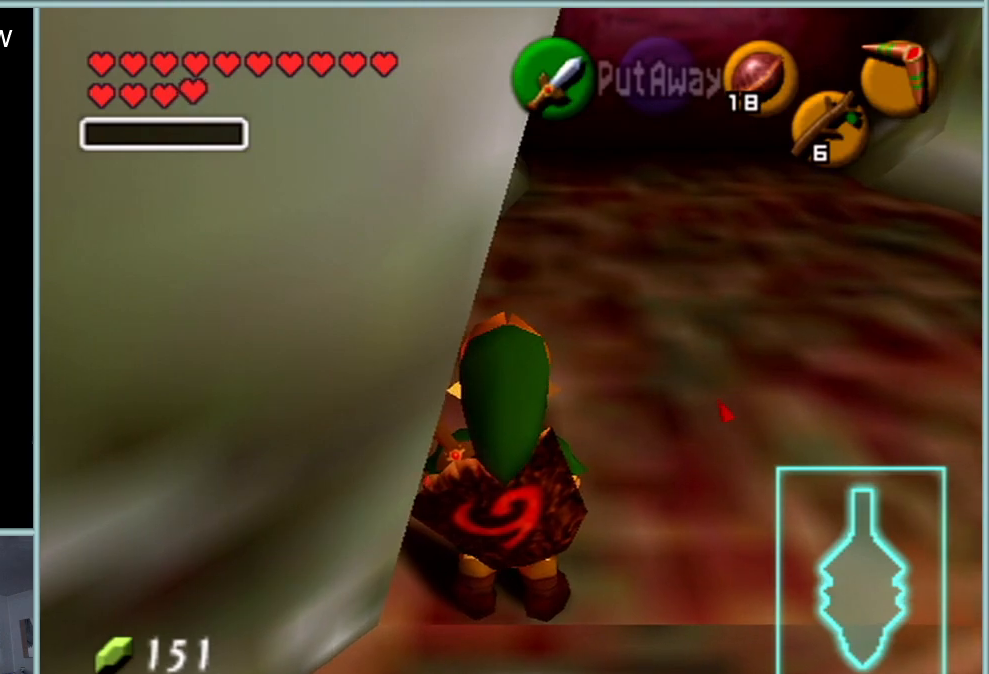
{"buttons": [], "left_stick": "up", "events": [[100, "left_stick", "up"], [250, "A", "down"], [384, "A", "up"]]}
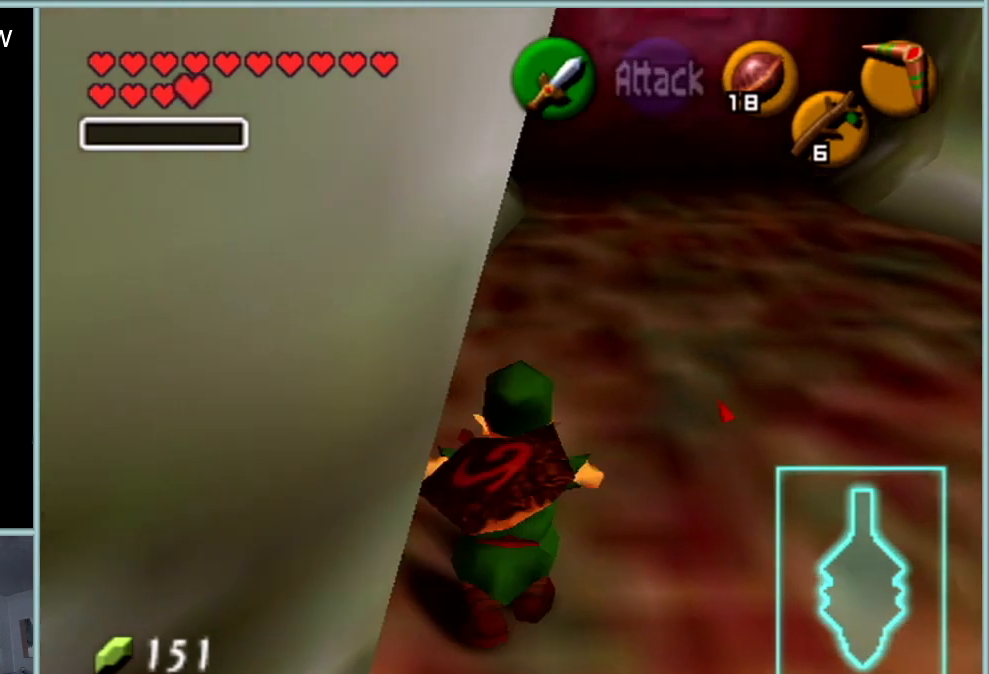
{"buttons": [], "left_stick": "up", "events": []}
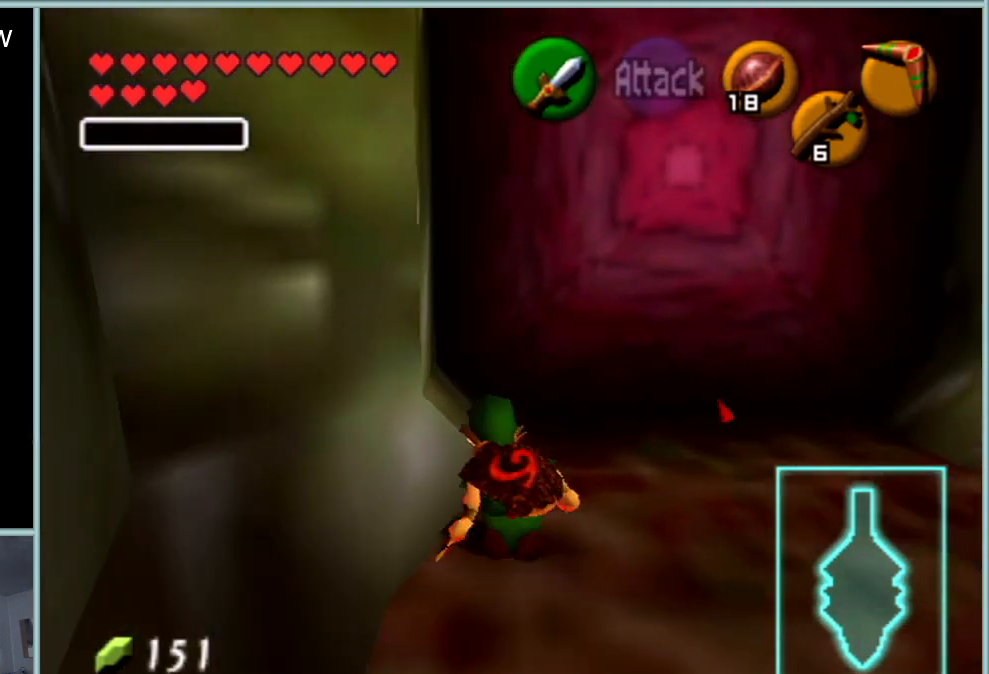
{"buttons": [], "left_stick": "center", "events": [[233, "left_stick", "center"]]}